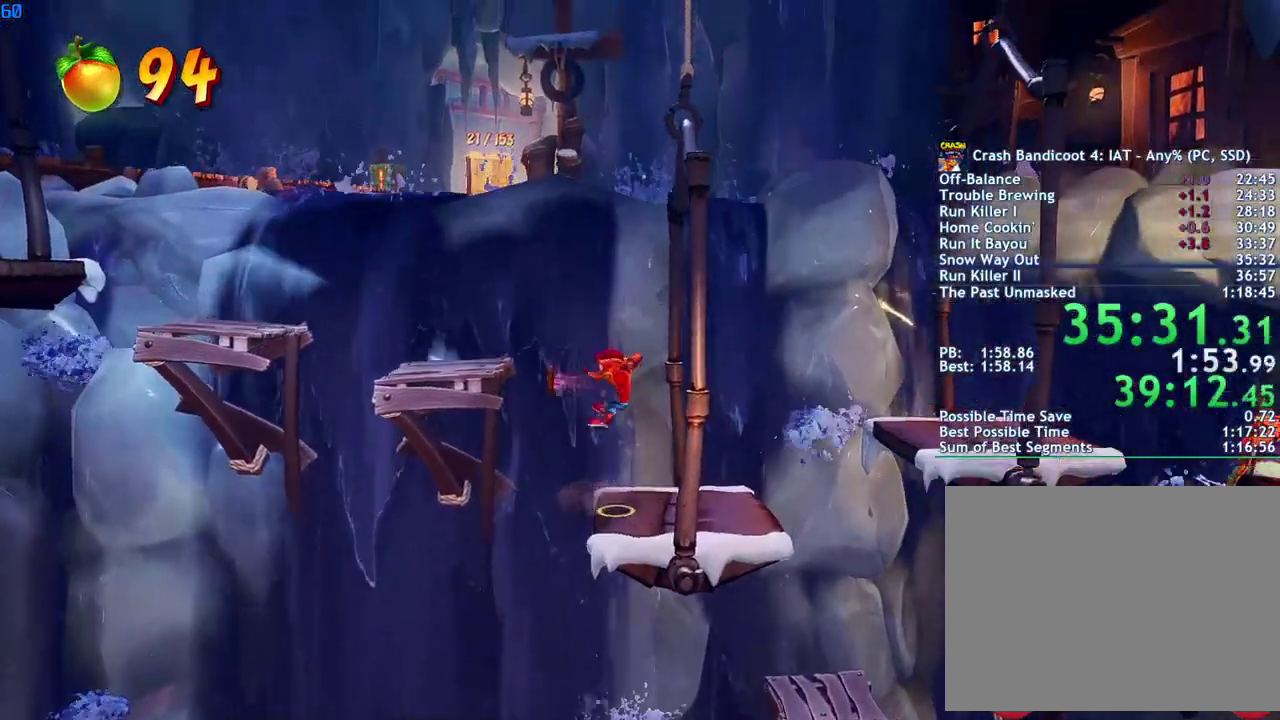
Gameplay with a controller (PlayStation layout); each line is a JSON object with the inputs held at the frame after it. "events" lists button and stick changes between this image and that frame as [ms after this image, input, new state], when the widget could be followed in between.
{"buttons": ["CROSS"], "left_stick": "left", "right_stick": "center", "events": [[83, "CROSS", "up"], [467, "CROSS", "down"]]}
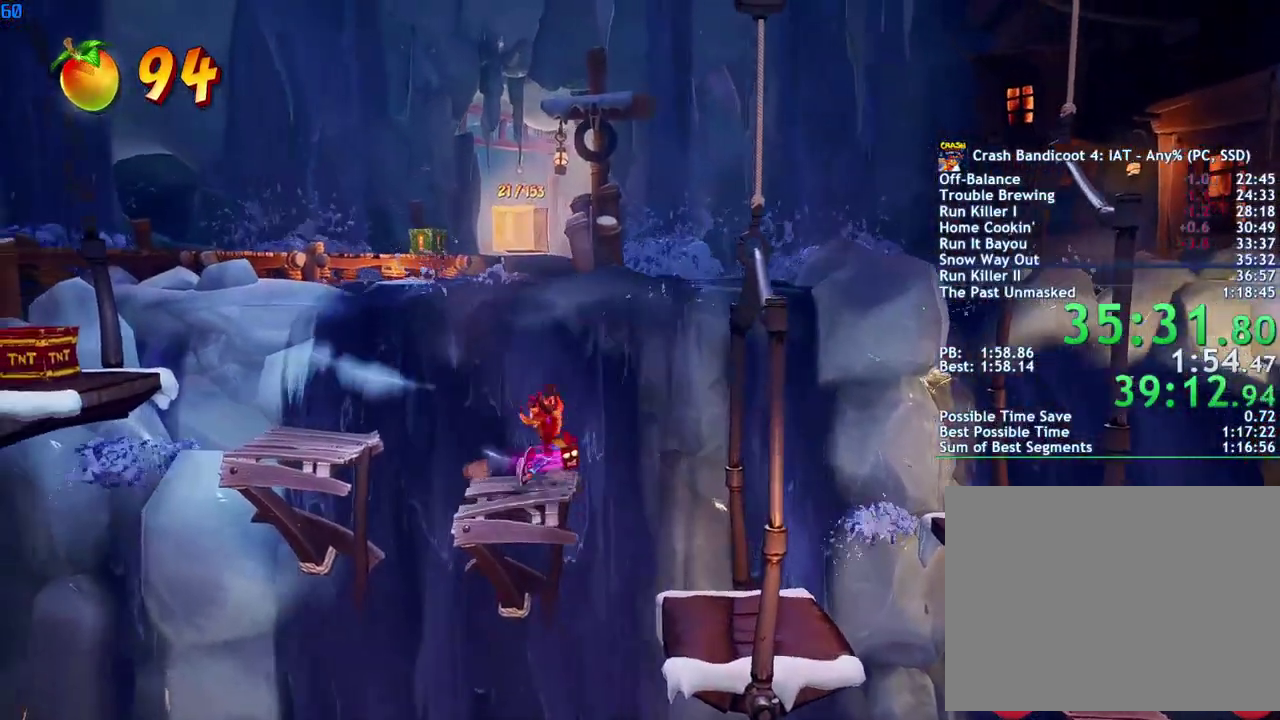
{"buttons": [], "left_stick": "left", "right_stick": "center", "events": [[83, "CROSS", "up"]]}
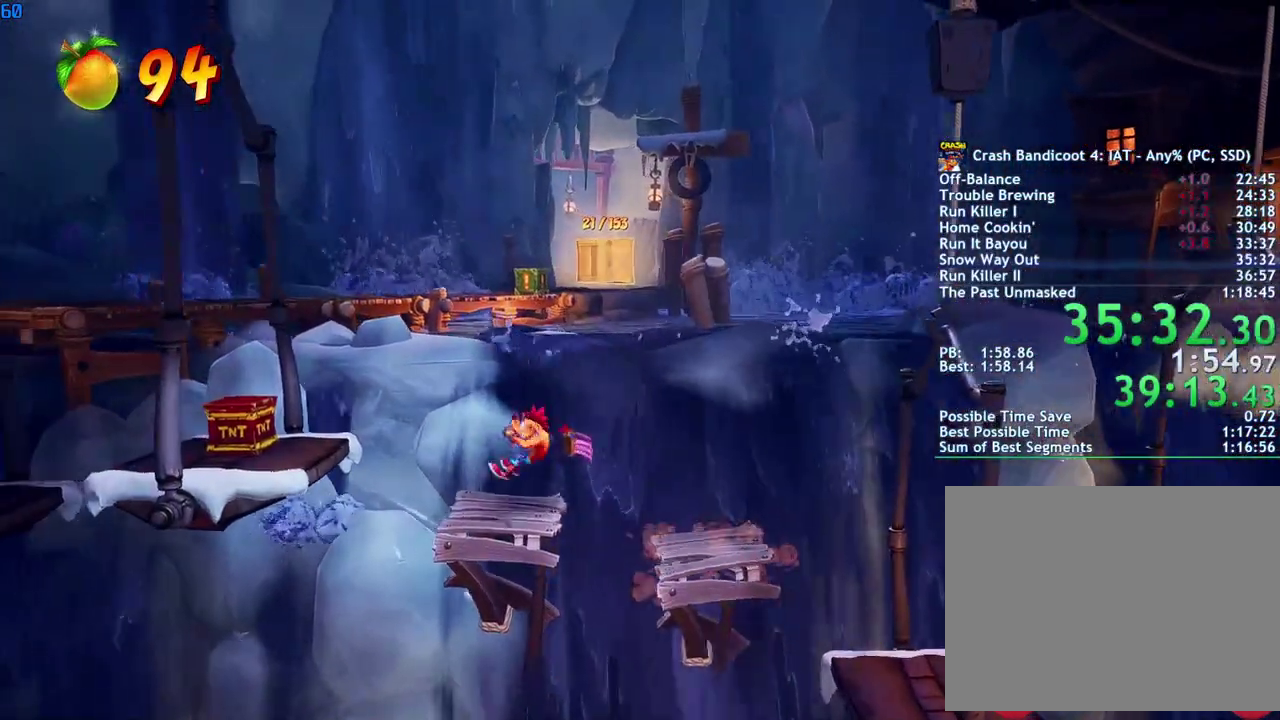
{"buttons": [], "left_stick": "left", "right_stick": "center", "events": [[67, "CROSS", "down"], [233, "CROSS", "up"], [333, "SQUARE", "down"], [417, "SQUARE", "up"]]}
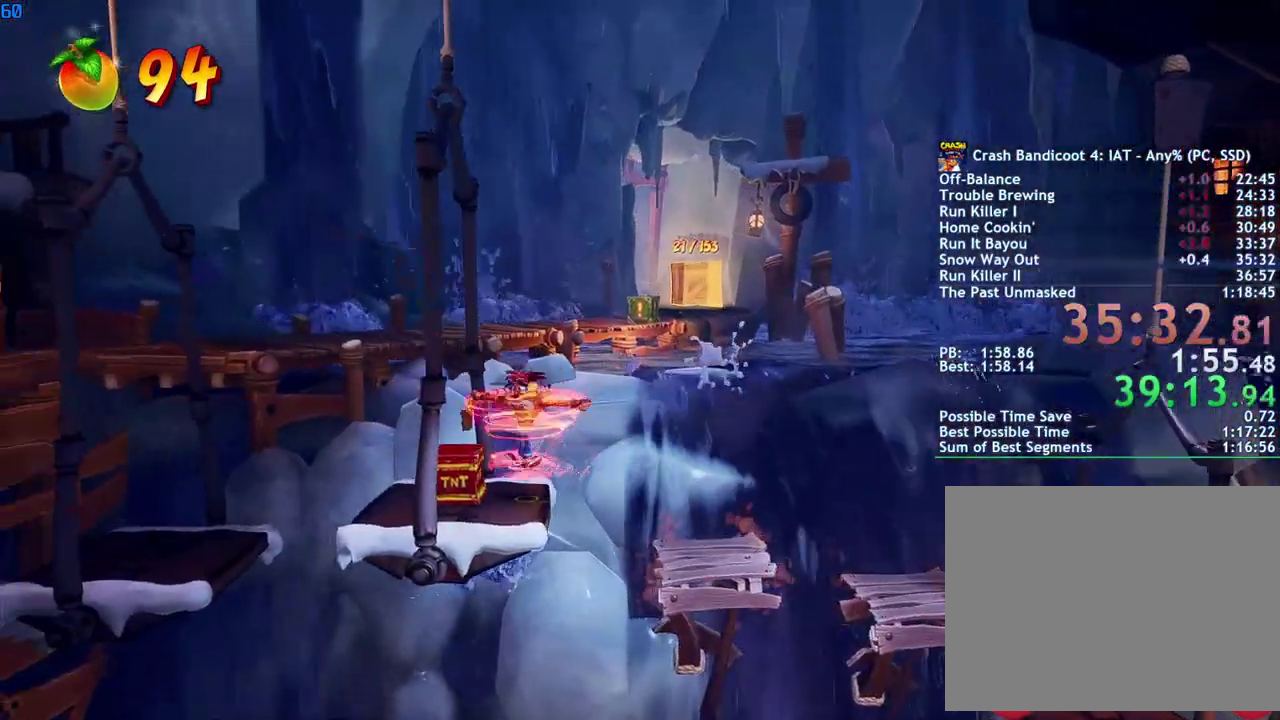
{"buttons": ["CROSS"], "left_stick": "up-left", "right_stick": "center", "events": [[183, "CIRCLE", "down"], [267, "CIRCLE", "up"], [383, "SQUARE", "down"], [467, "left_stick", "up-left"], [483, "CROSS", "down"], [500, "SQUARE", "up"]]}
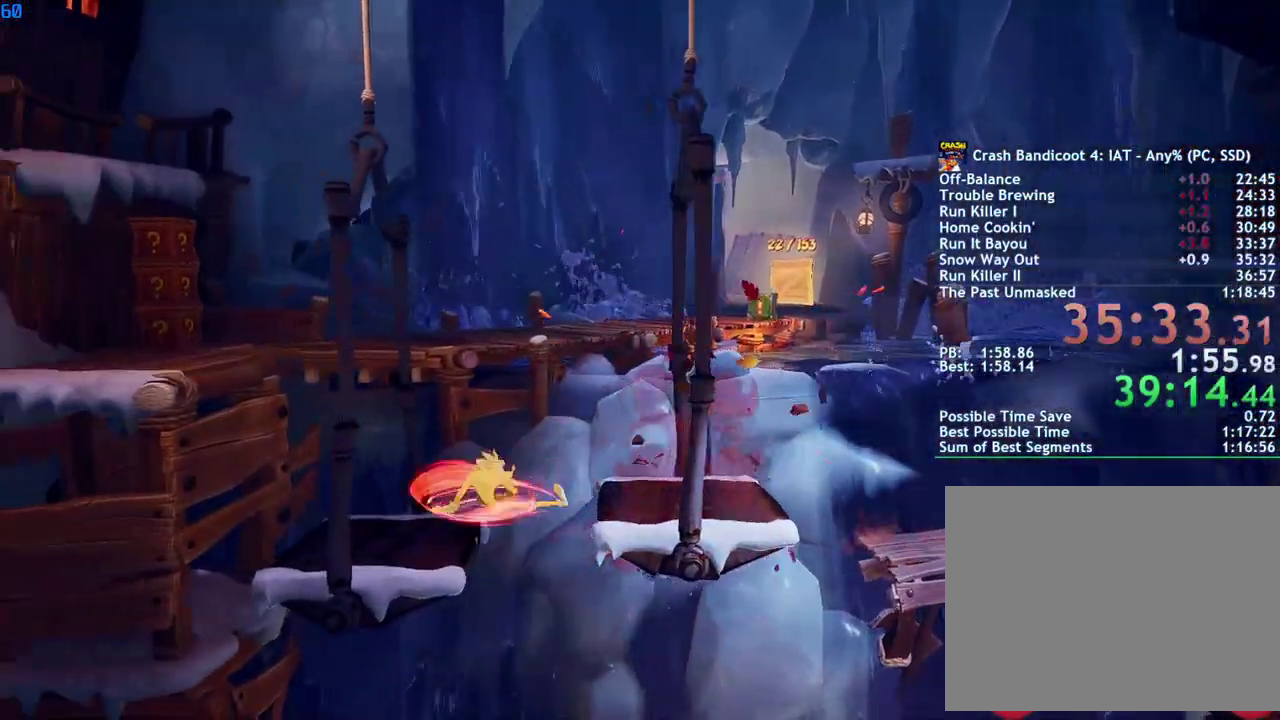
{"buttons": ["CROSS"], "left_stick": "up", "right_stick": "center", "events": [[50, "CROSS", "up"], [317, "CROSS", "down"], [383, "left_stick", "up"]]}
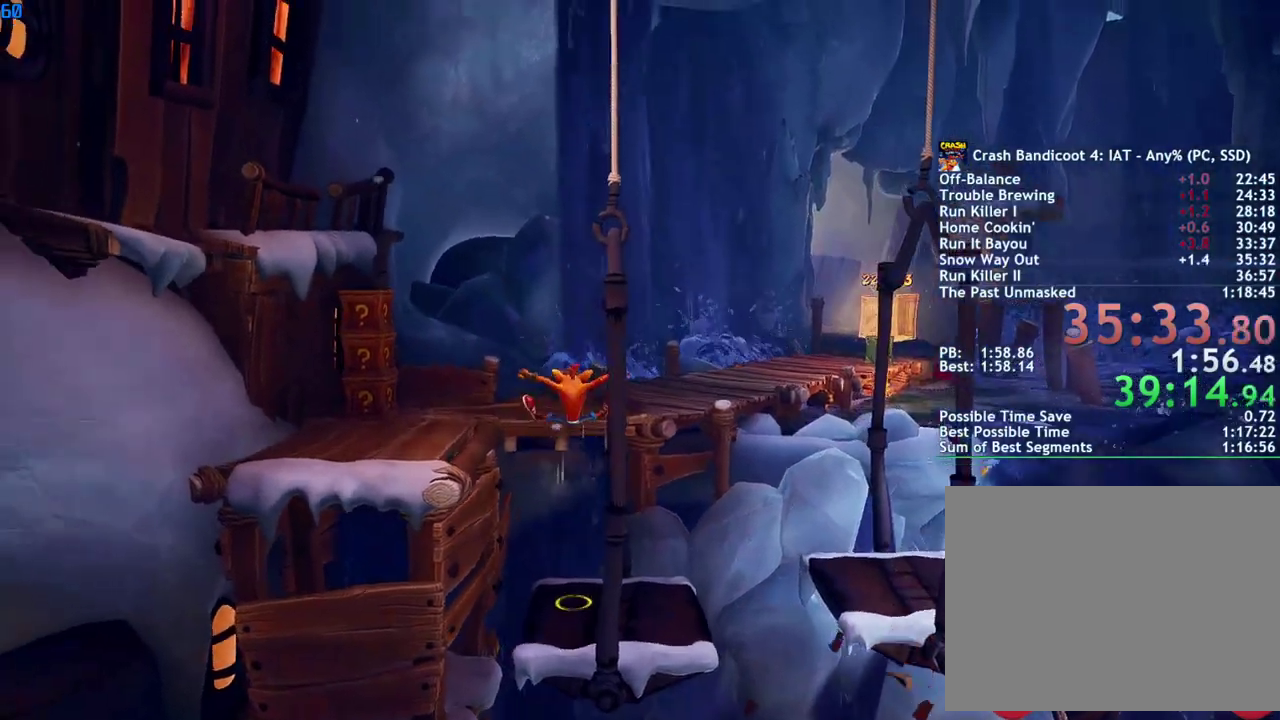
{"buttons": [], "left_stick": "up-right", "right_stick": "center", "events": [[33, "CROSS", "up"], [300, "left_stick", "up-right"]]}
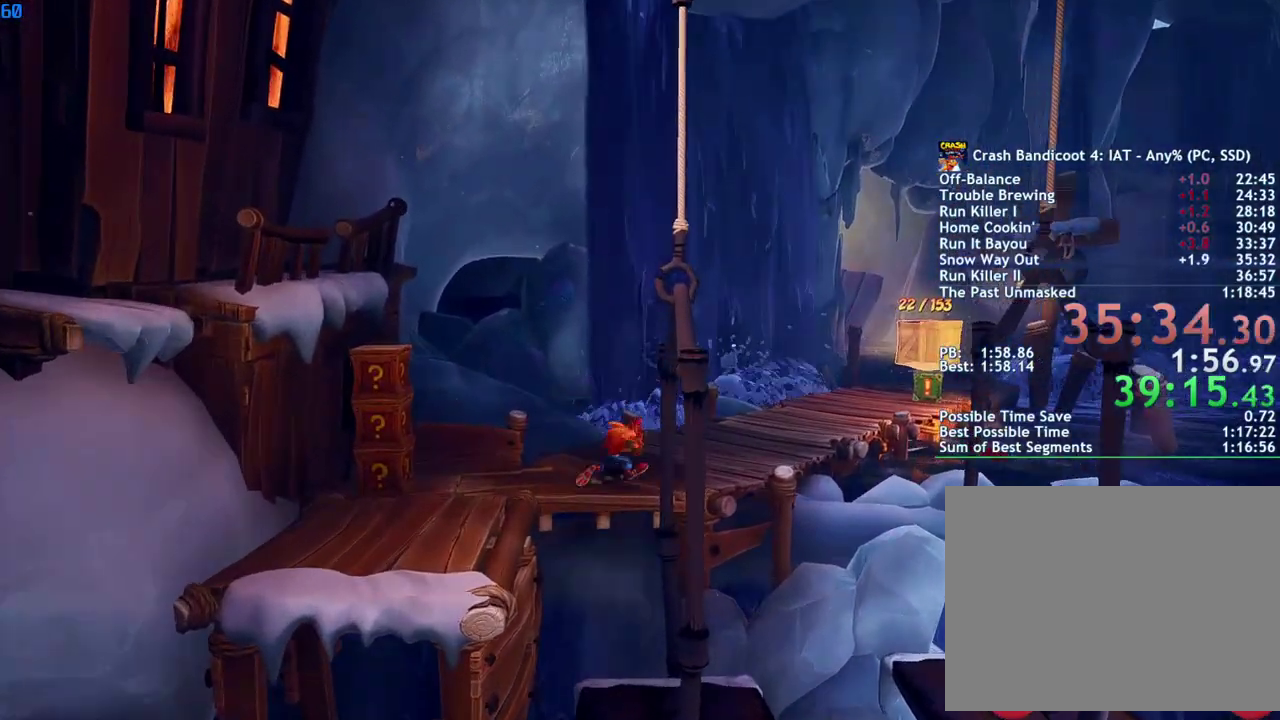
{"buttons": [], "left_stick": "up-right", "right_stick": "center", "events": [[17, "CIRCLE", "down"], [83, "CIRCLE", "up"], [183, "SQUARE", "down"], [250, "SQUARE", "up"], [383, "CIRCLE", "down"], [450, "CIRCLE", "up"]]}
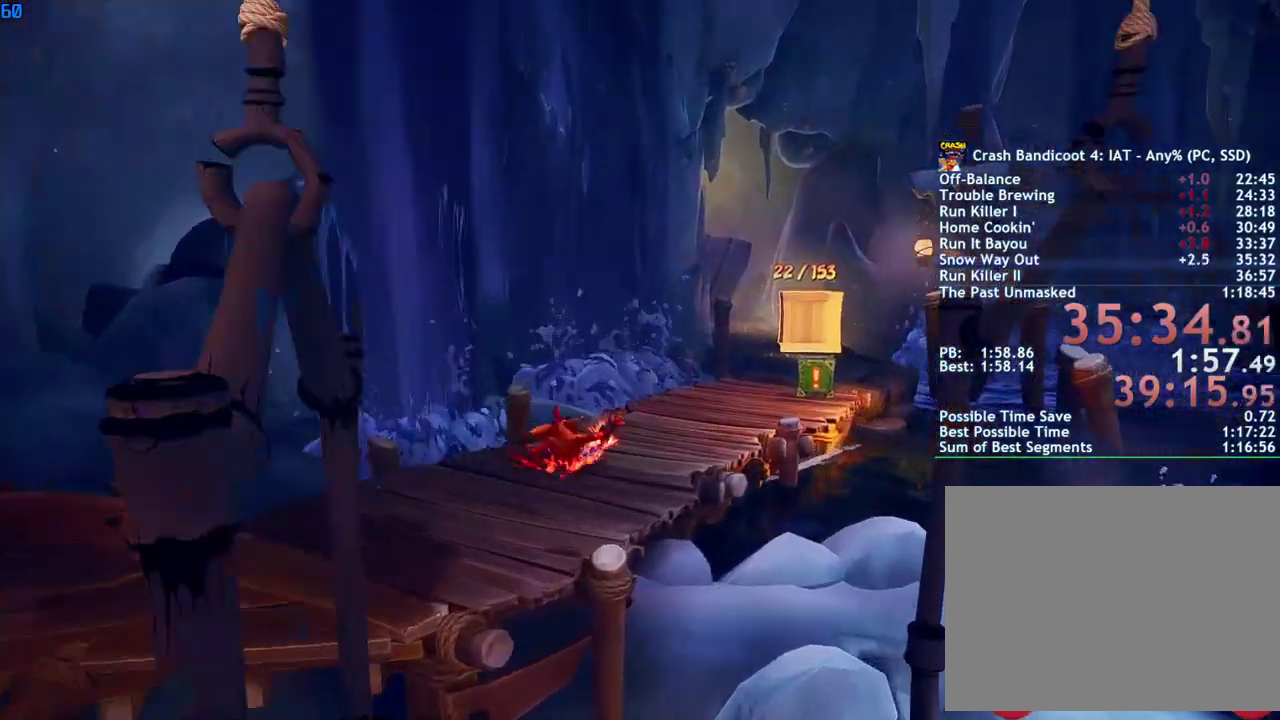
{"buttons": [], "left_stick": "up", "right_stick": "center", "events": [[33, "SQUARE", "down"], [100, "SQUARE", "up"], [267, "CIRCLE", "down"], [317, "CIRCLE", "up"], [417, "SQUARE", "down"], [483, "SQUARE", "up"], [500, "left_stick", "up"]]}
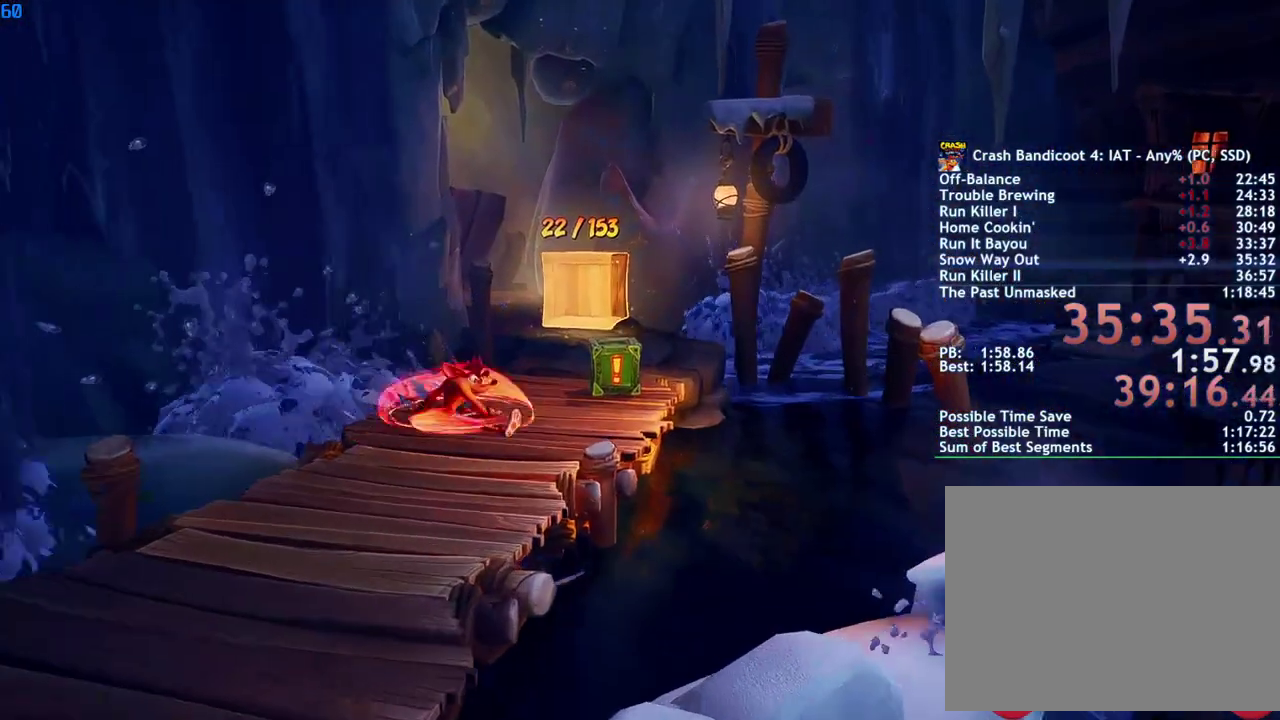
{"buttons": ["CIRCLE"], "left_stick": "up", "right_stick": "center", "events": [[117, "CIRCLE", "down"], [183, "CIRCLE", "up"], [183, "left_stick", "up-right"], [250, "left_stick", "up"], [267, "SQUARE", "down"], [333, "SQUARE", "up"], [467, "CIRCLE", "down"]]}
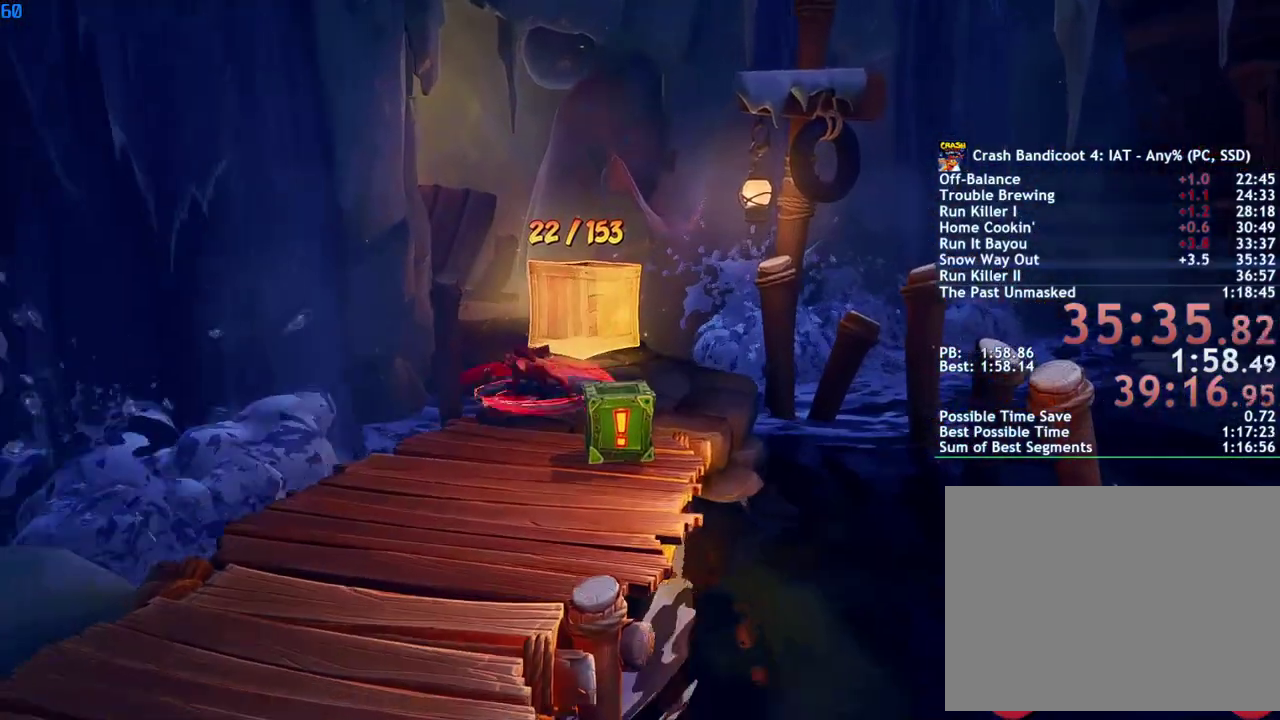
{"buttons": ["SQUARE"], "left_stick": "up", "right_stick": "center", "events": [[33, "CIRCLE", "up"], [117, "SQUARE", "down"], [183, "SQUARE", "up"], [300, "CIRCLE", "down"], [367, "CIRCLE", "up"], [450, "SQUARE", "down"]]}
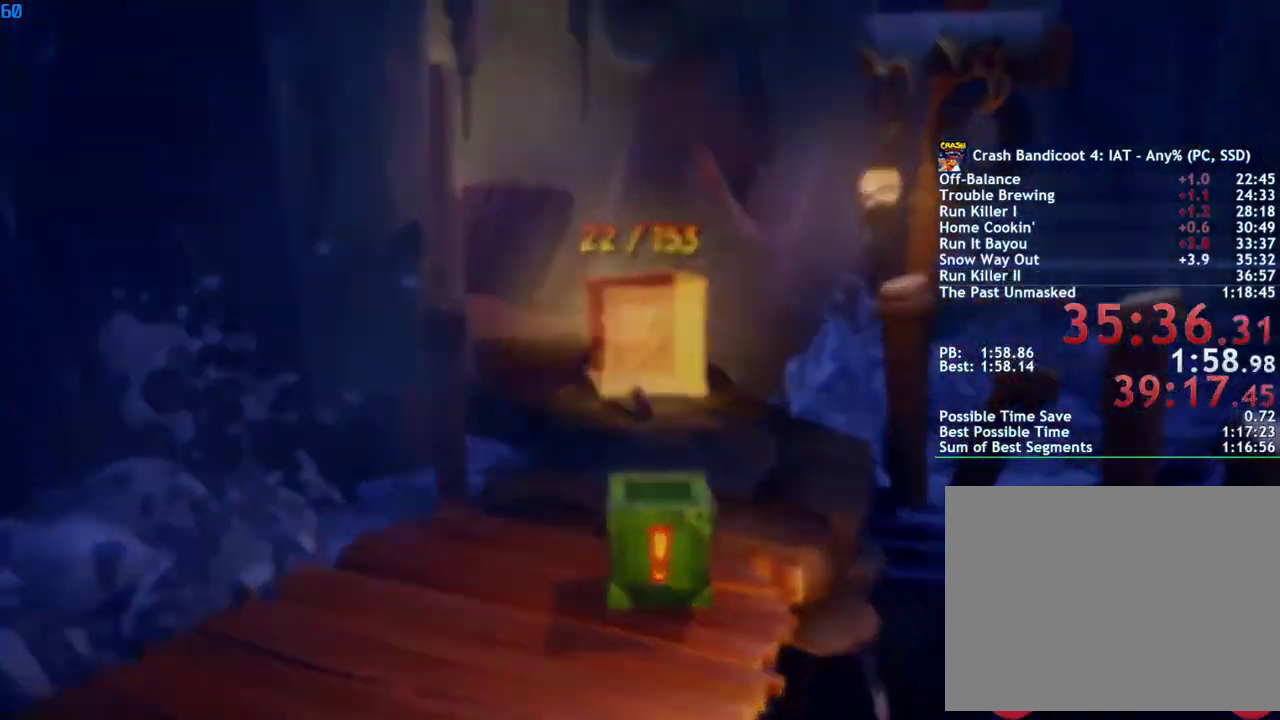
{"buttons": [], "left_stick": "center", "right_stick": "center", "events": [[17, "SQUARE", "up"], [233, "left_stick", "center"]]}
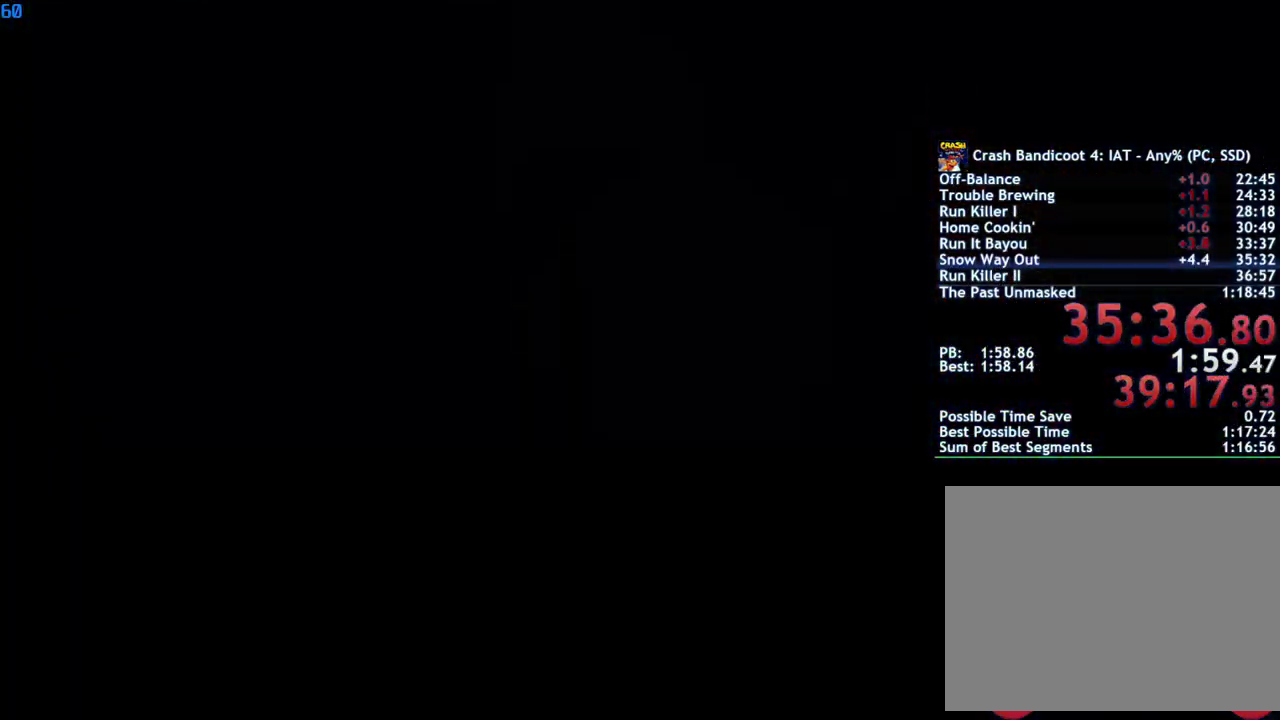
{"buttons": [], "left_stick": "center", "right_stick": "center", "events": []}
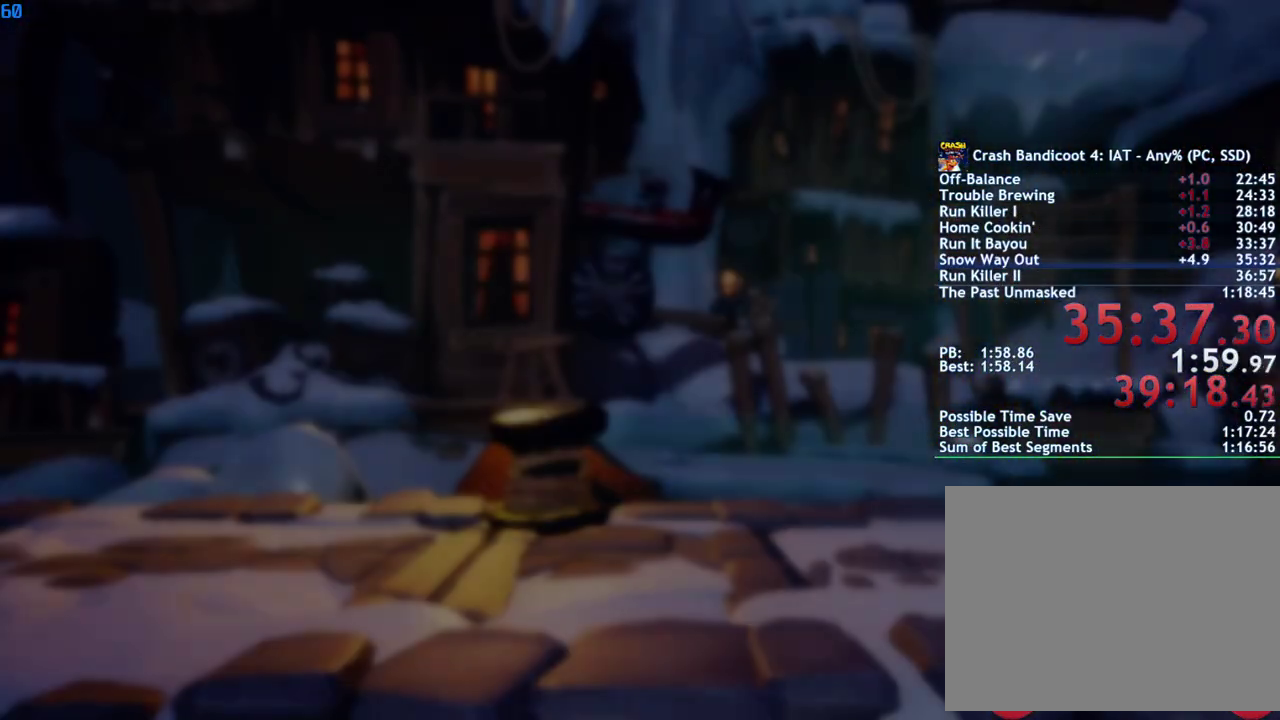
{"buttons": [], "left_stick": "center", "right_stick": "center", "events": []}
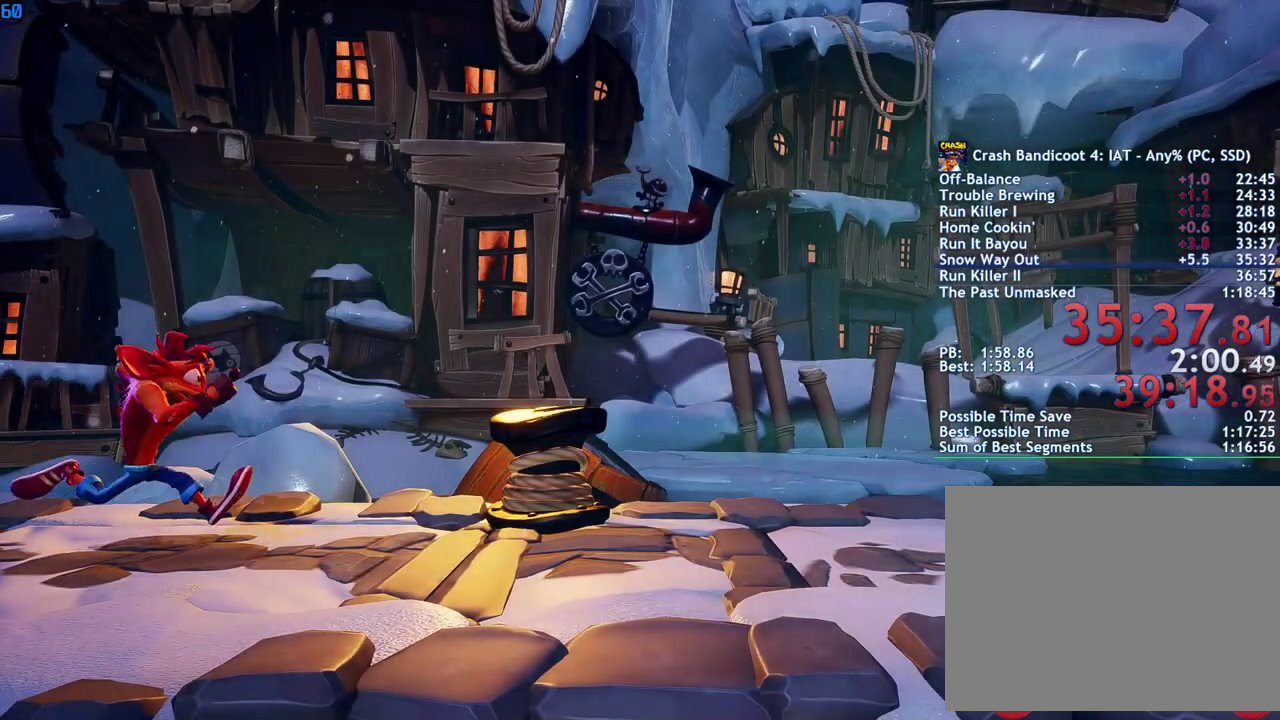
{"buttons": [], "left_stick": "center", "right_stick": "center", "events": []}
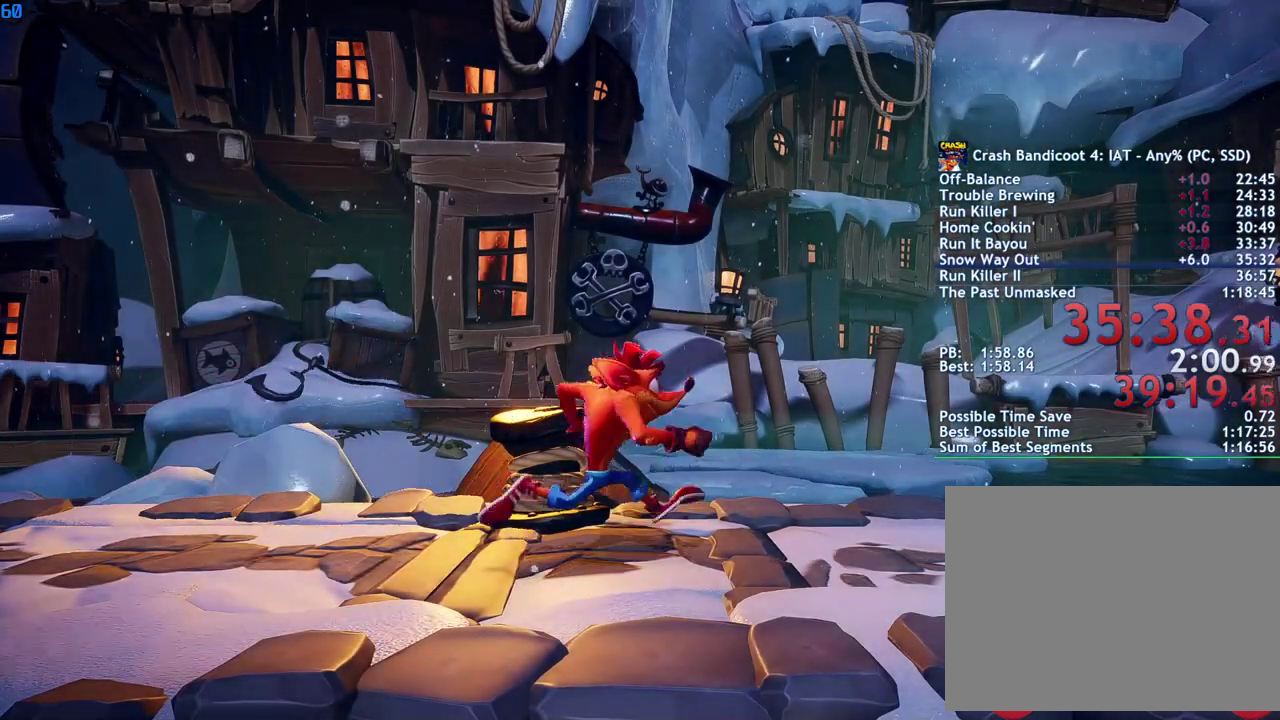
{"buttons": [], "left_stick": "center", "right_stick": "center", "events": []}
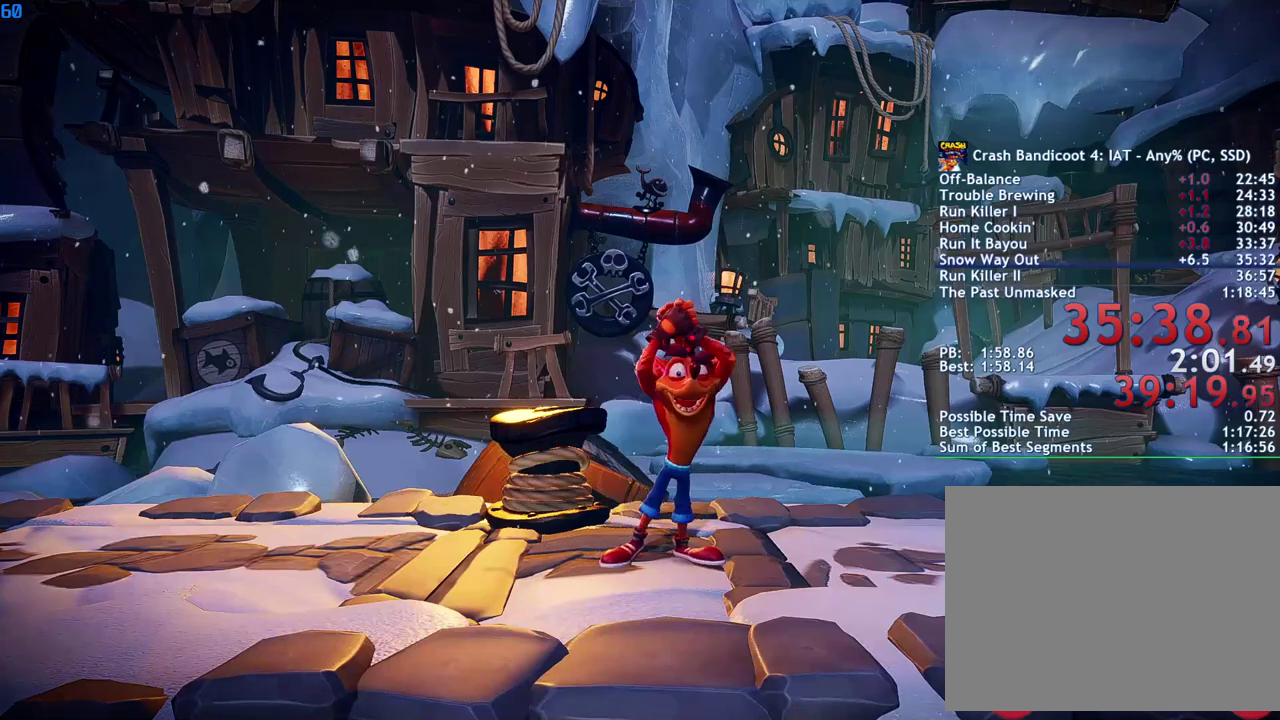
{"buttons": [], "left_stick": "center", "right_stick": "center", "events": []}
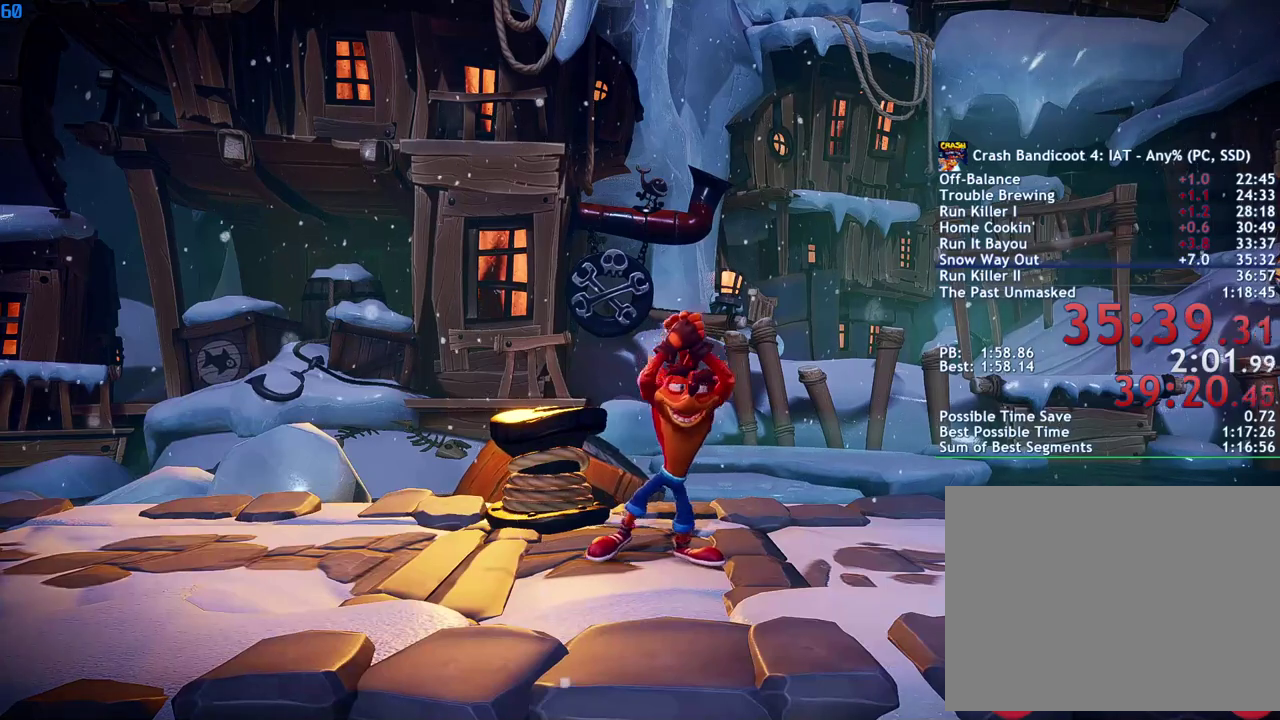
{"buttons": [], "left_stick": "center", "right_stick": "center", "events": []}
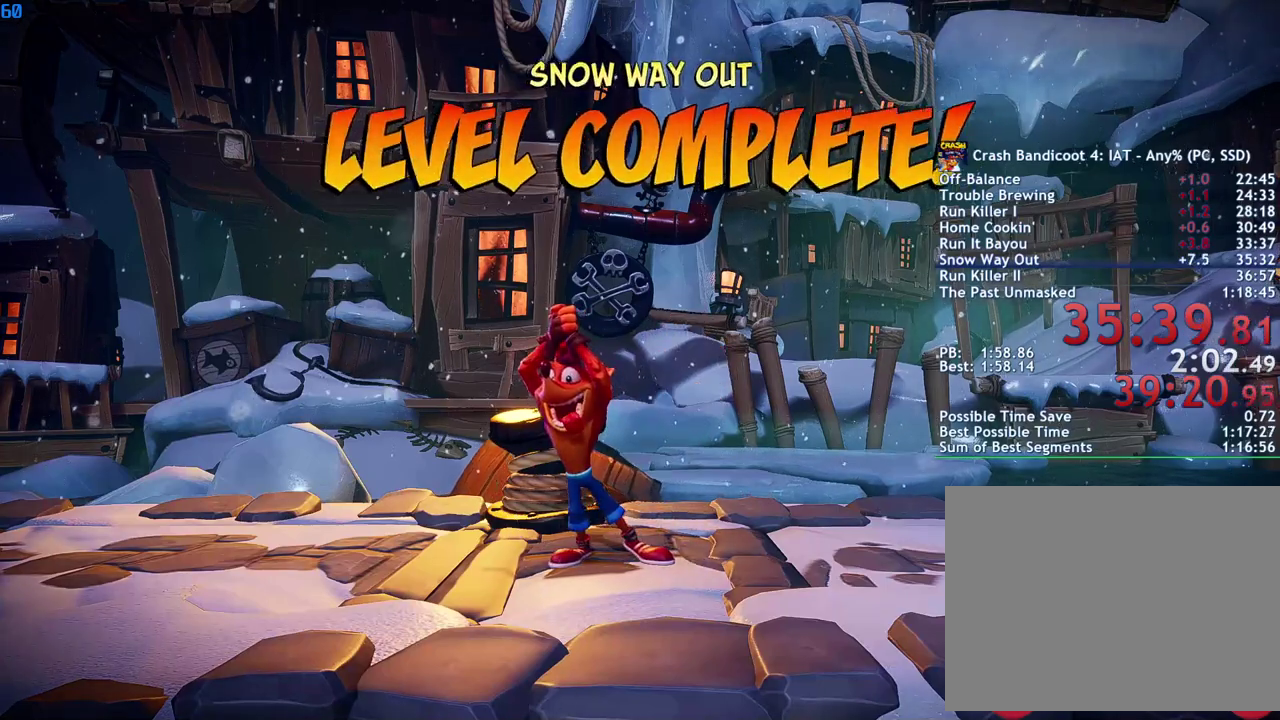
{"buttons": [], "left_stick": "center", "right_stick": "center", "events": []}
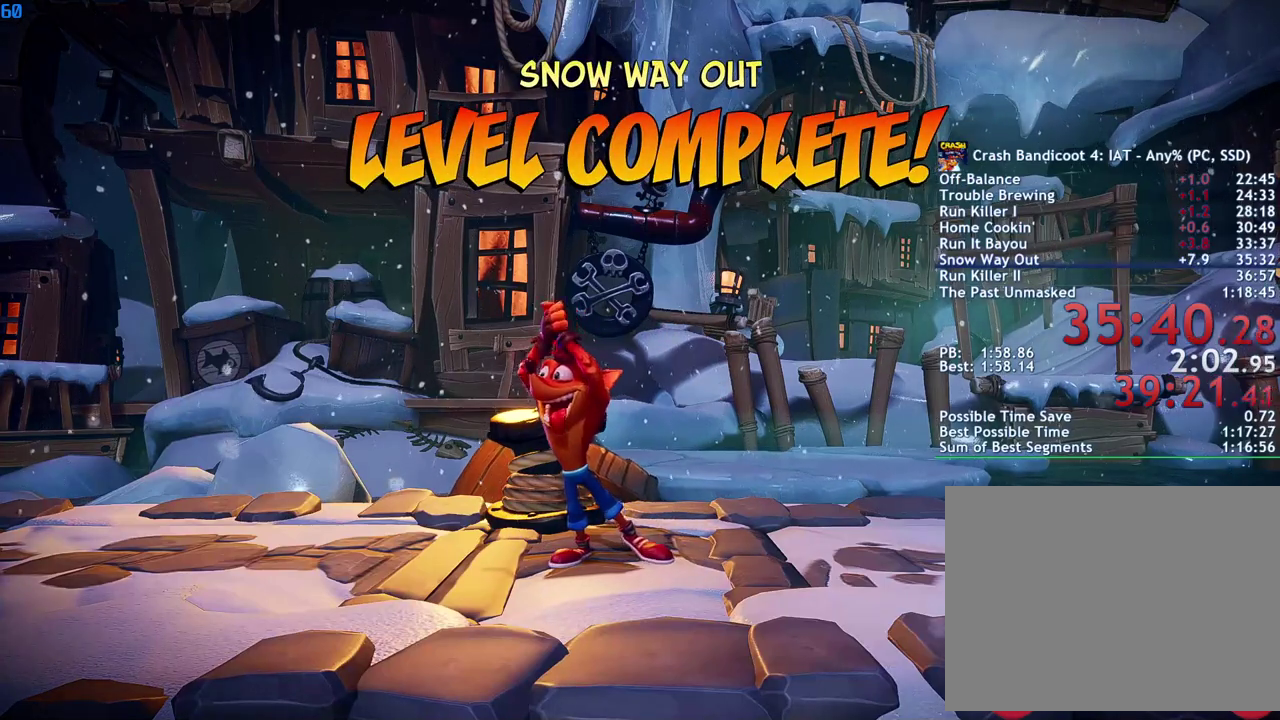
{"buttons": [], "left_stick": "center", "right_stick": "center", "events": []}
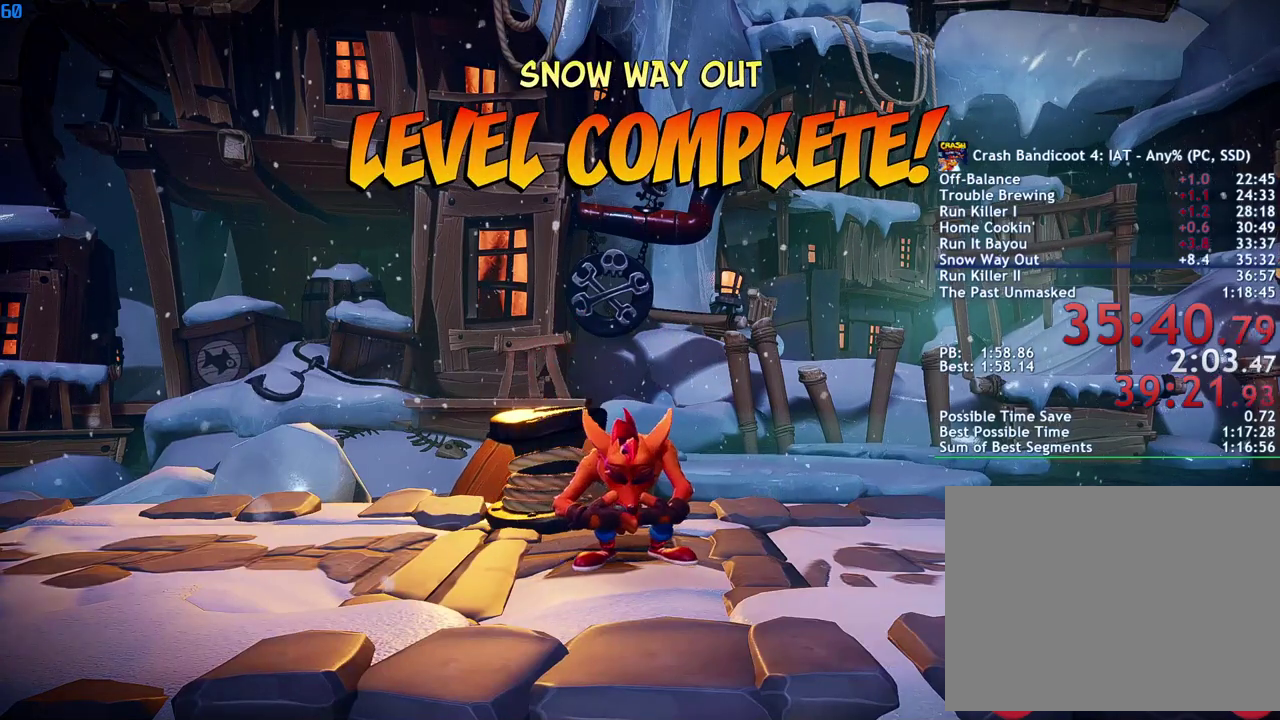
{"buttons": [], "left_stick": "center", "right_stick": "center", "events": []}
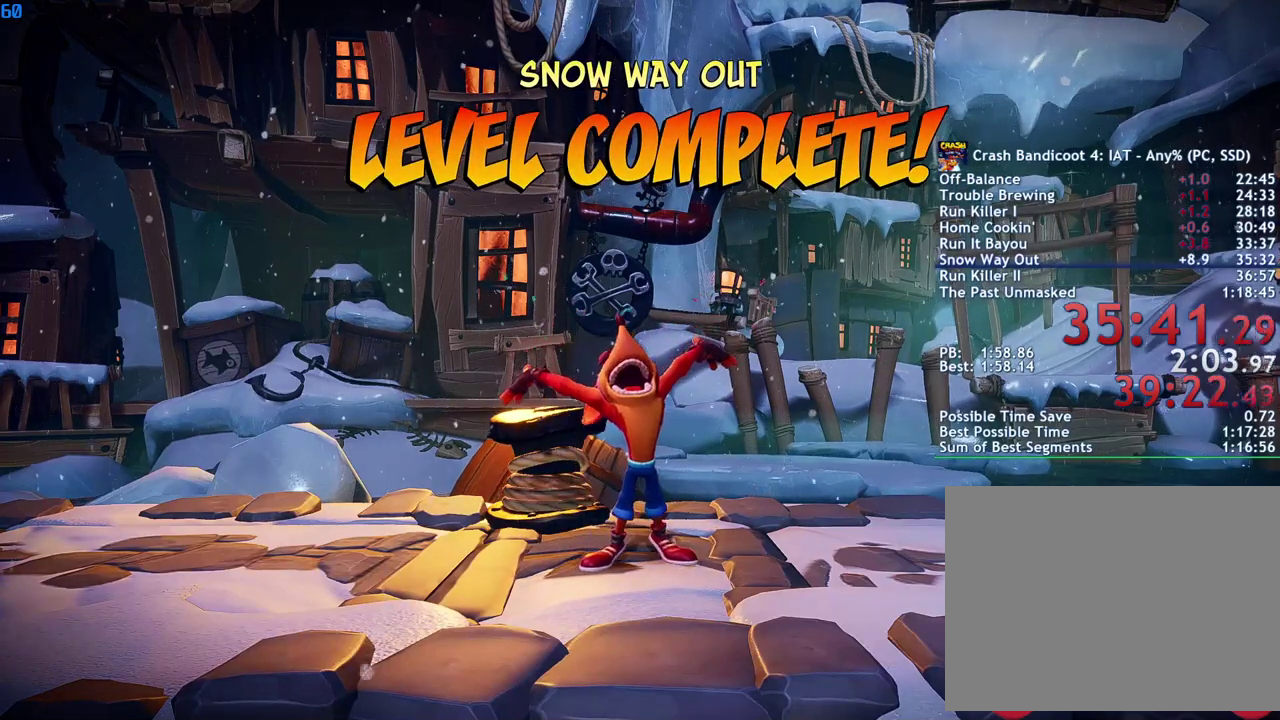
{"buttons": [], "left_stick": "center", "right_stick": "center", "events": [[383, "CROSS", "down"], [467, "CROSS", "up"]]}
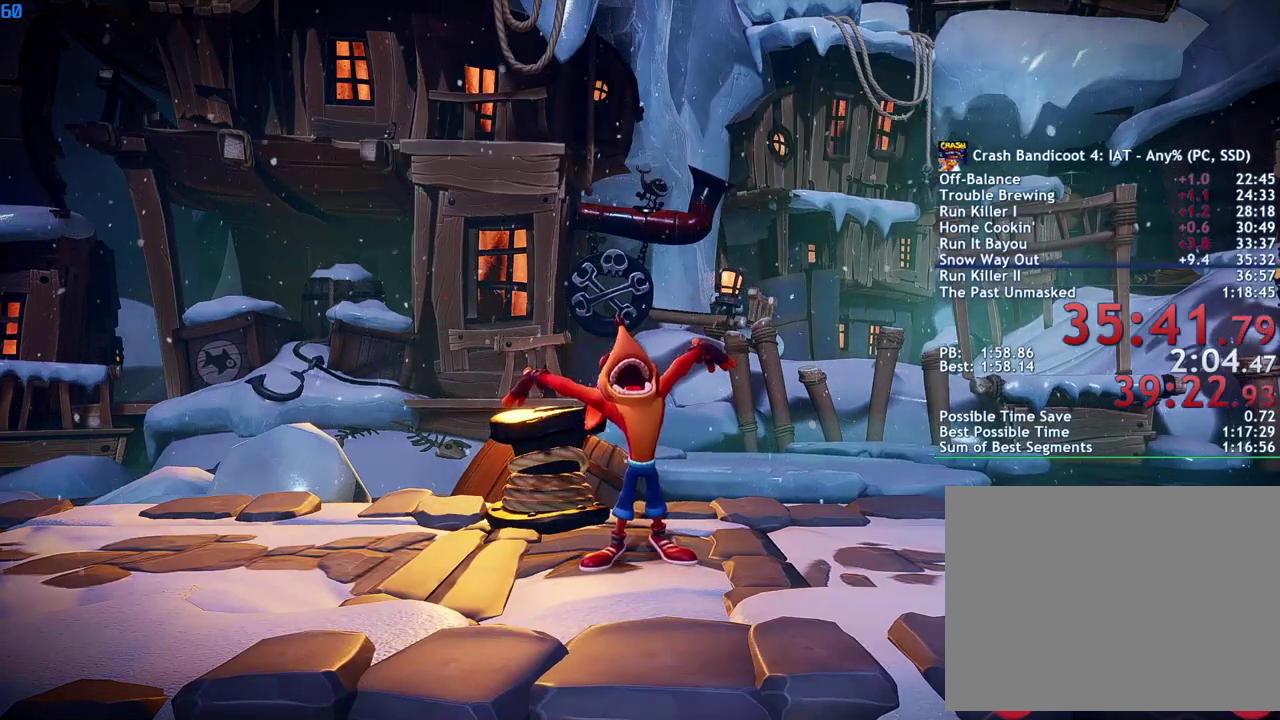
{"buttons": ["CROSS"], "left_stick": "center", "right_stick": "center", "events": [[33, "CROSS", "down"], [117, "CROSS", "up"], [200, "CROSS", "down"], [267, "CROSS", "up"], [333, "CROSS", "down"], [400, "CROSS", "up"], [467, "CROSS", "down"]]}
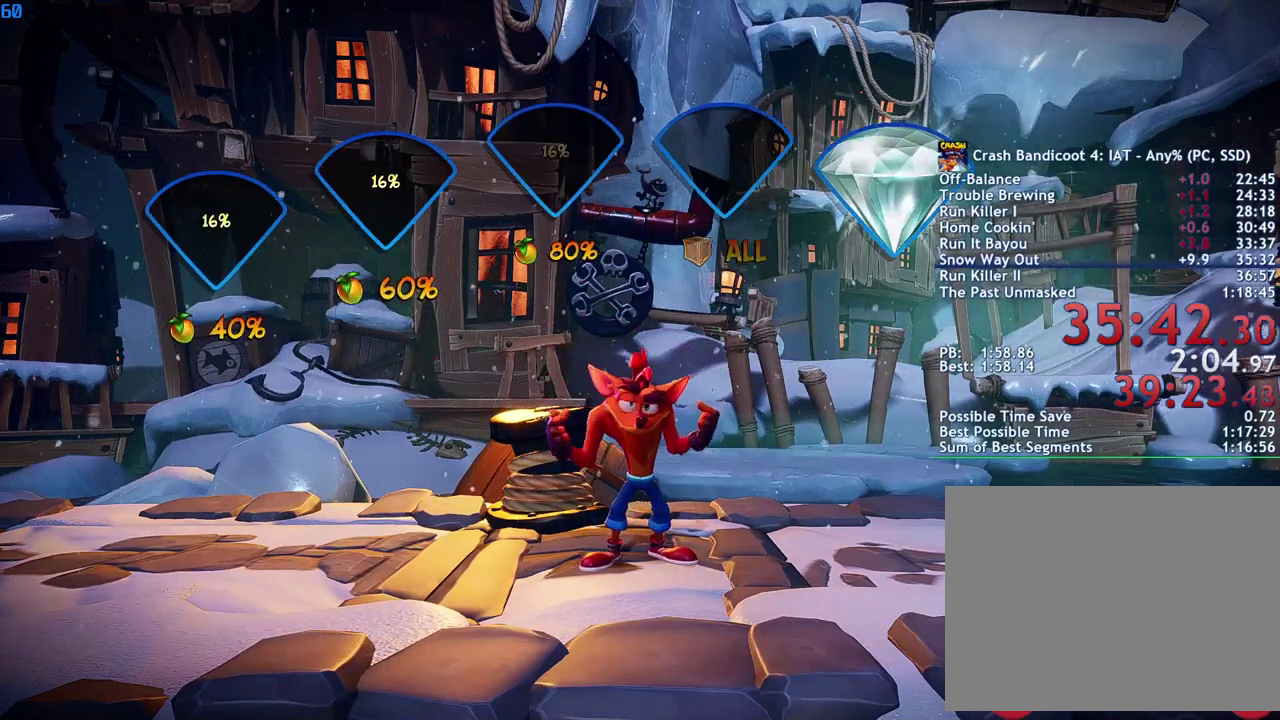
{"buttons": [], "left_stick": "center", "right_stick": "center", "events": [[33, "CROSS", "up"], [100, "CROSS", "down"], [183, "CROSS", "up"], [250, "CROSS", "down"], [333, "CROSS", "up"], [383, "CROSS", "down"], [450, "CROSS", "up"]]}
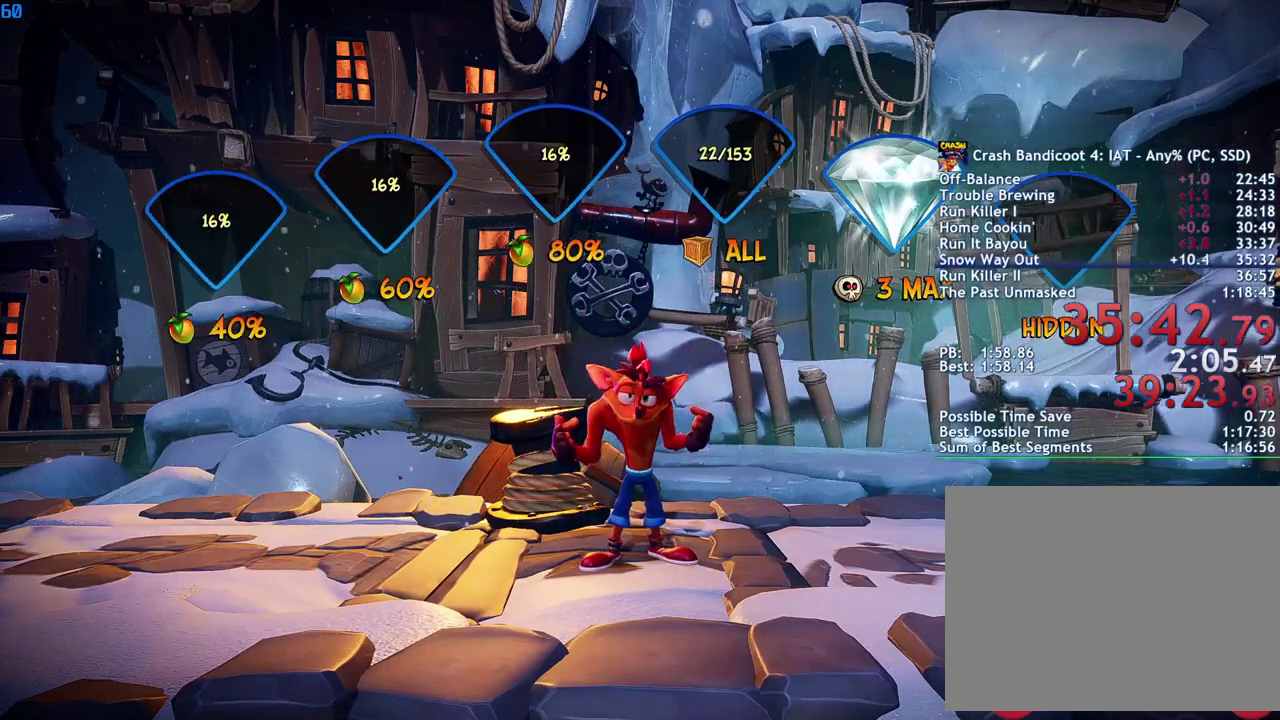
{"buttons": [], "left_stick": "center", "right_stick": "center", "events": [[33, "CROSS", "down"], [100, "CROSS", "up"], [167, "CROSS", "down"], [217, "CROSS", "up"], [283, "CROSS", "down"], [350, "CROSS", "up"], [417, "CROSS", "down"], [483, "CROSS", "up"]]}
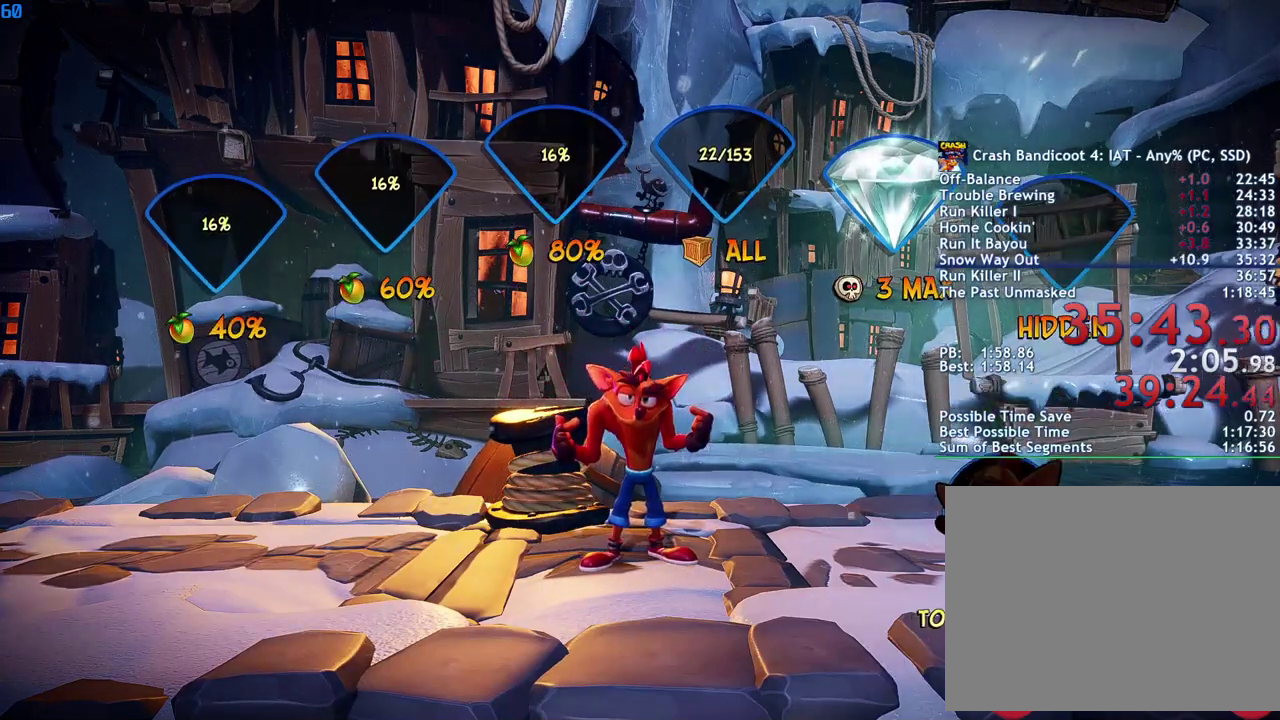
{"buttons": [], "left_stick": "center", "right_stick": "center", "events": [[33, "CROSS", "down"], [117, "CROSS", "up"], [167, "CROSS", "down"], [250, "CROSS", "up"], [300, "CROSS", "down"], [500, "CROSS", "up"]]}
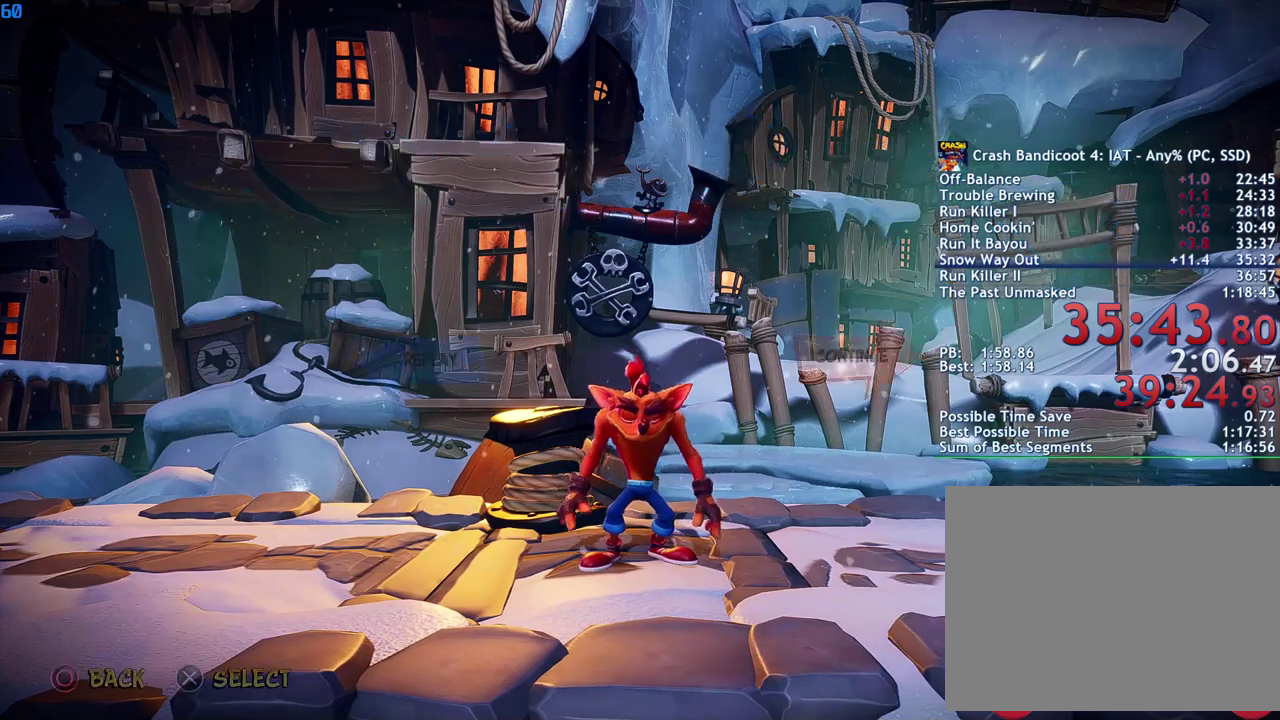
{"buttons": ["CROSS"], "left_stick": "center", "right_stick": "center", "events": [[50, "CROSS", "down"], [133, "CROSS", "up"], [200, "CROSS", "down"], [267, "CROSS", "up"], [317, "CROSS", "down"], [383, "CROSS", "up"], [450, "CROSS", "down"]]}
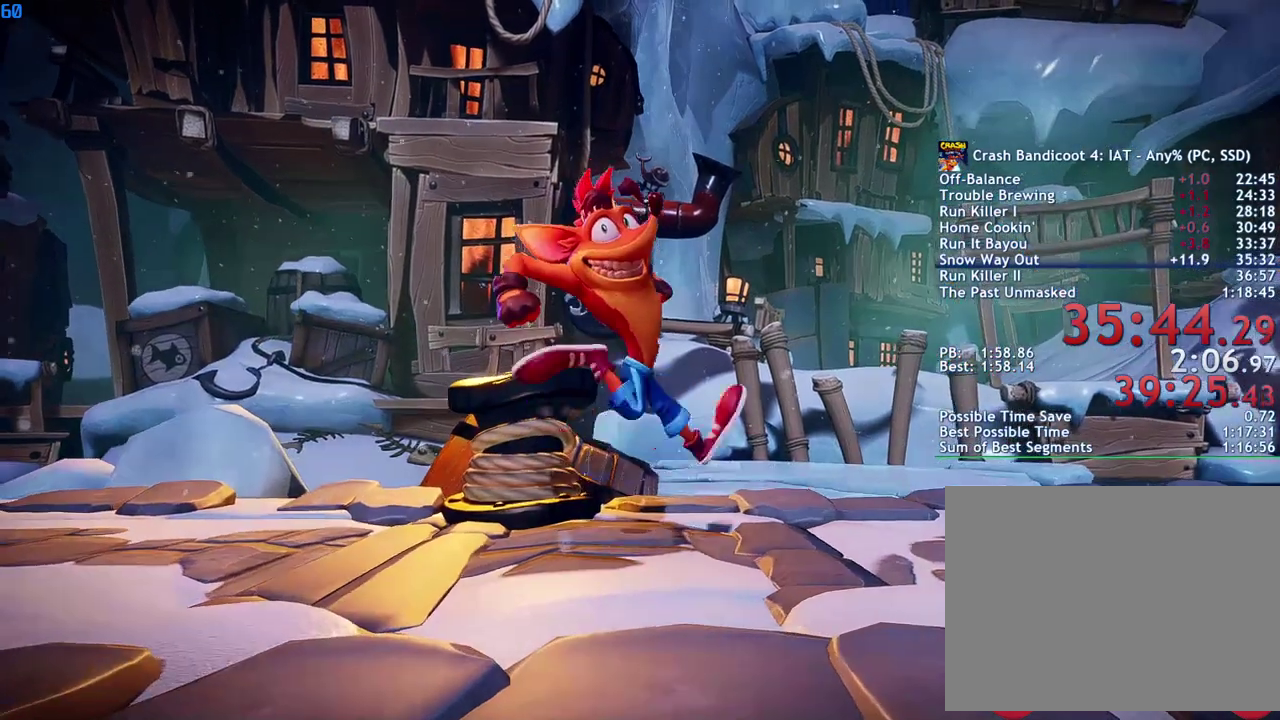
{"buttons": ["CROSS"], "left_stick": "center", "right_stick": "center", "events": [[17, "CROSS", "up"], [83, "CROSS", "down"], [167, "CROSS", "up"], [217, "CROSS", "down"], [300, "CROSS", "up"], [350, "CROSS", "down"], [433, "CROSS", "up"], [500, "CROSS", "down"]]}
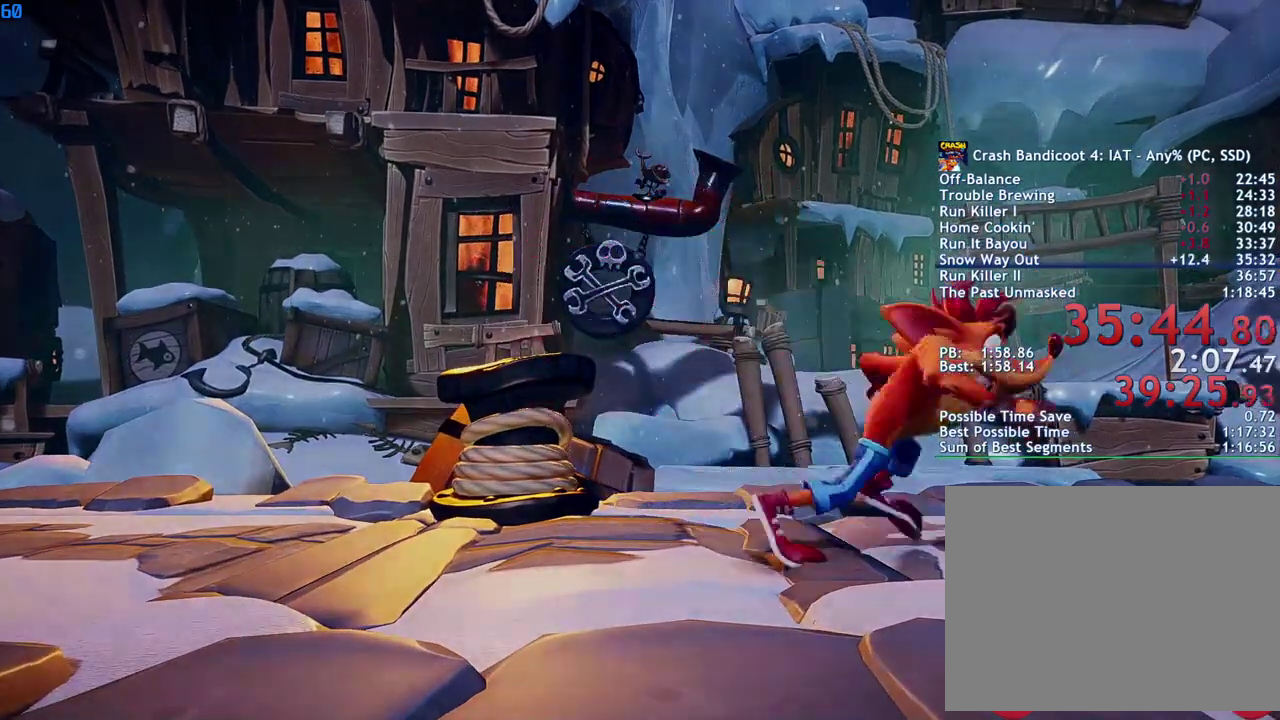
{"buttons": [], "left_stick": "center", "right_stick": "center", "events": [[67, "CROSS", "up"]]}